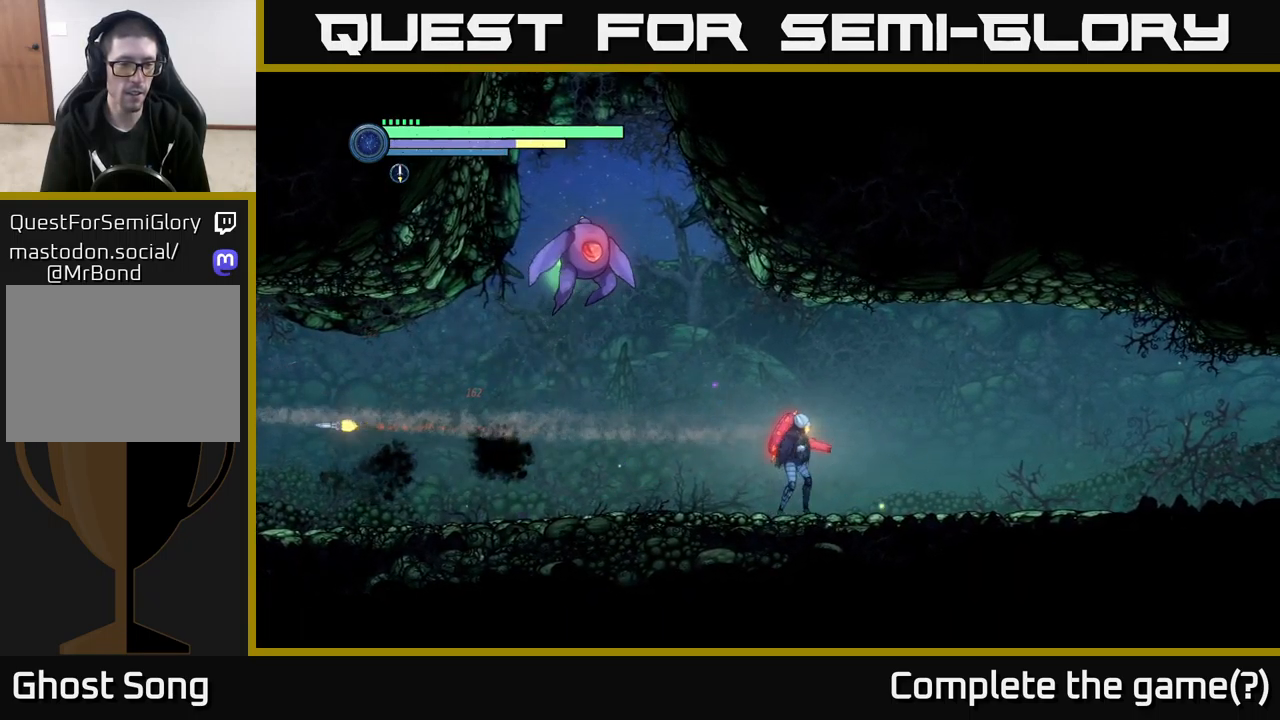
Gameplay with a controller (Xbox layout); each line is a JSON object with the inputs held at the frame after it. "events" lists button and stick changes between this image and that frame as [ms after this image, input, new state], when the widget could be followed in between.
{"buttons": [], "left_stick": "center", "right_stick": "center", "events": [[17, "left_stick", "right"], [167, "left_stick", "left"], [267, "B", "down"], [284, "left_stick", "center"], [350, "B", "up"]]}
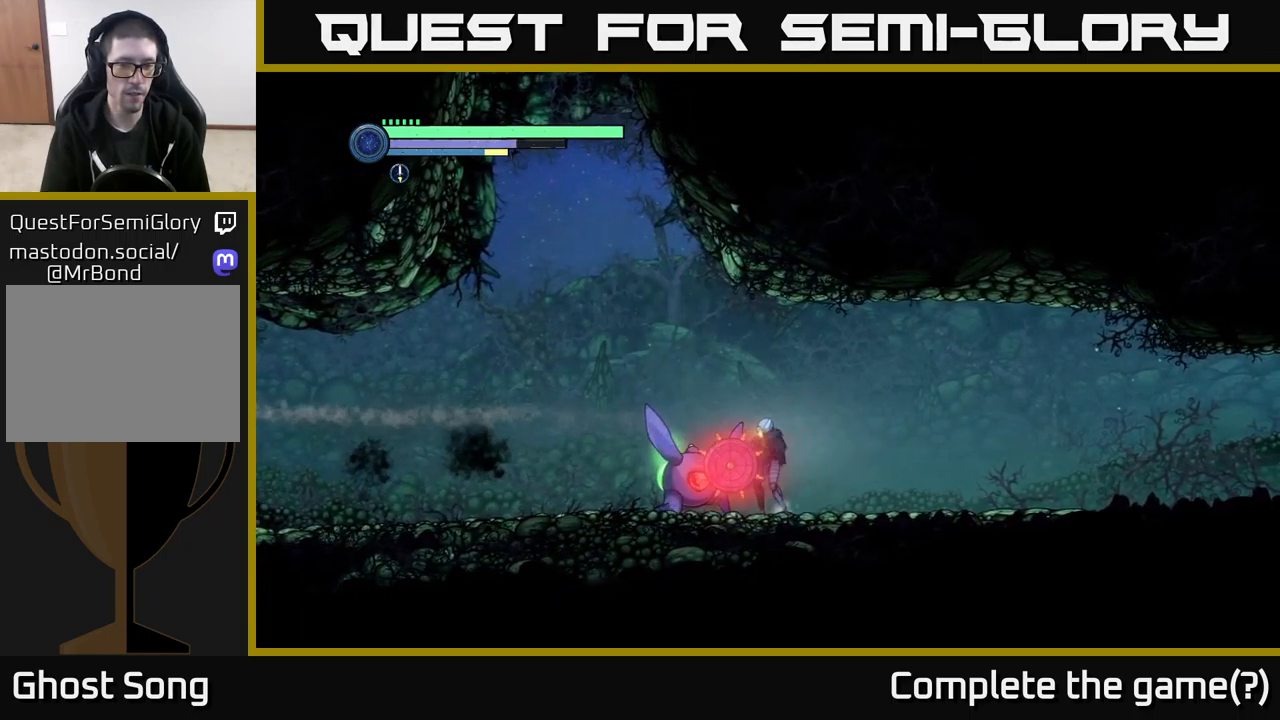
{"buttons": ["X"], "left_stick": "center", "right_stick": "center", "events": [[150, "left_stick", "right"], [167, "X", "down"], [234, "left_stick", "center"], [284, "X", "up"], [450, "X", "down"]]}
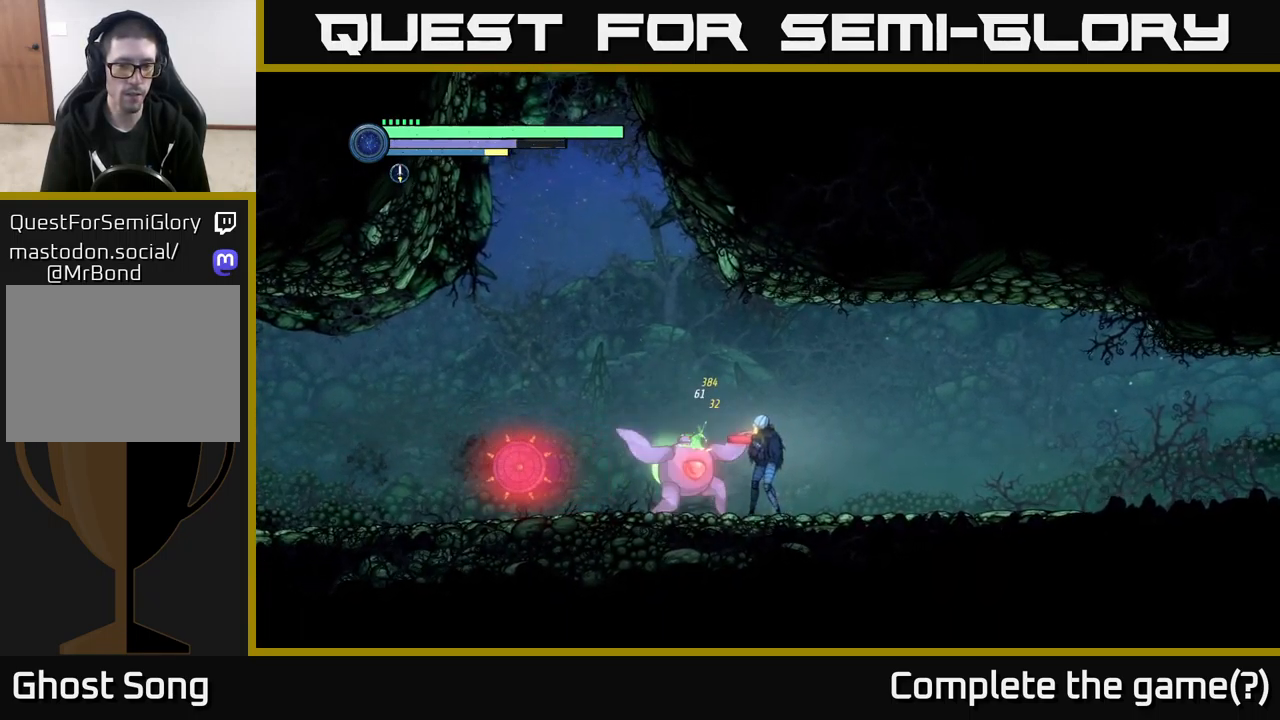
{"buttons": ["R1", "R2"], "left_stick": "right", "right_stick": "center", "events": [[50, "X", "up"], [184, "X", "down"], [300, "X", "up"], [334, "left_stick", "right"], [467, "R1", "down"], [467, "R2", "down"]]}
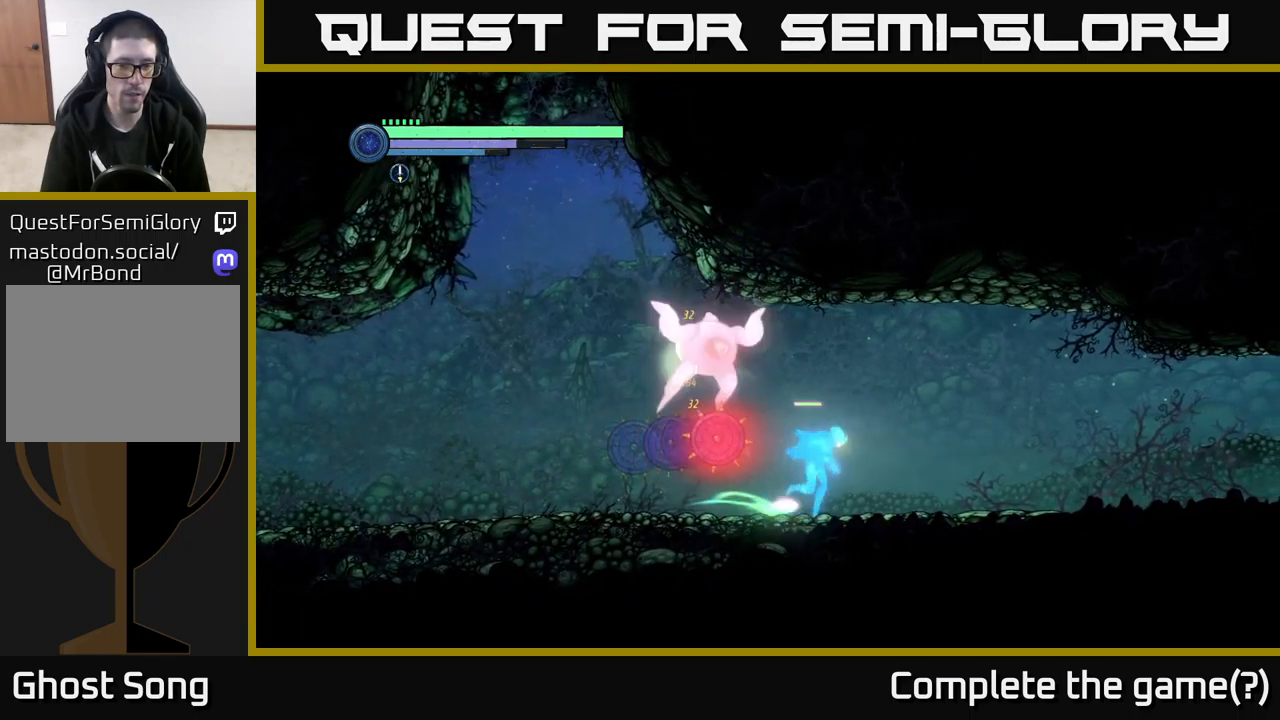
{"buttons": [], "left_stick": "left", "right_stick": "center", "events": [[167, "R1", "up"], [317, "R2", "up"], [350, "left_stick", "left"]]}
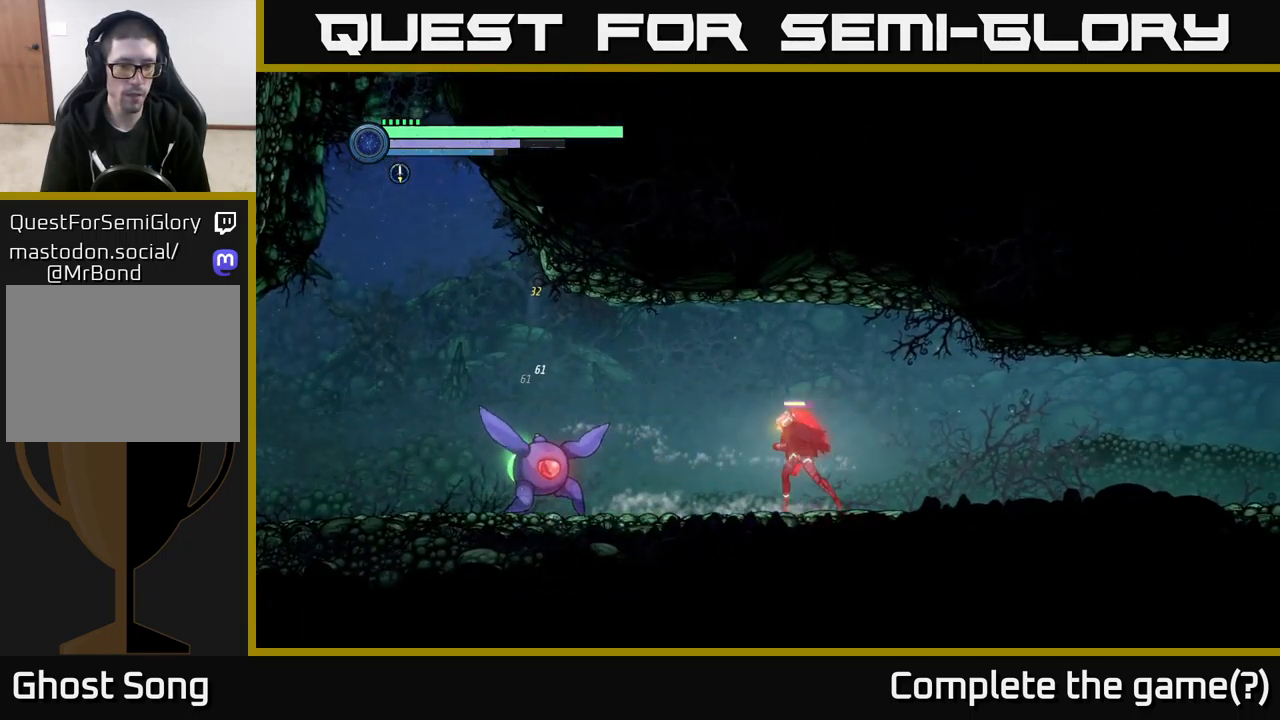
{"buttons": [], "left_stick": "center", "right_stick": "center", "events": [[100, "B", "down"], [183, "B", "up"], [183, "left_stick", "center"]]}
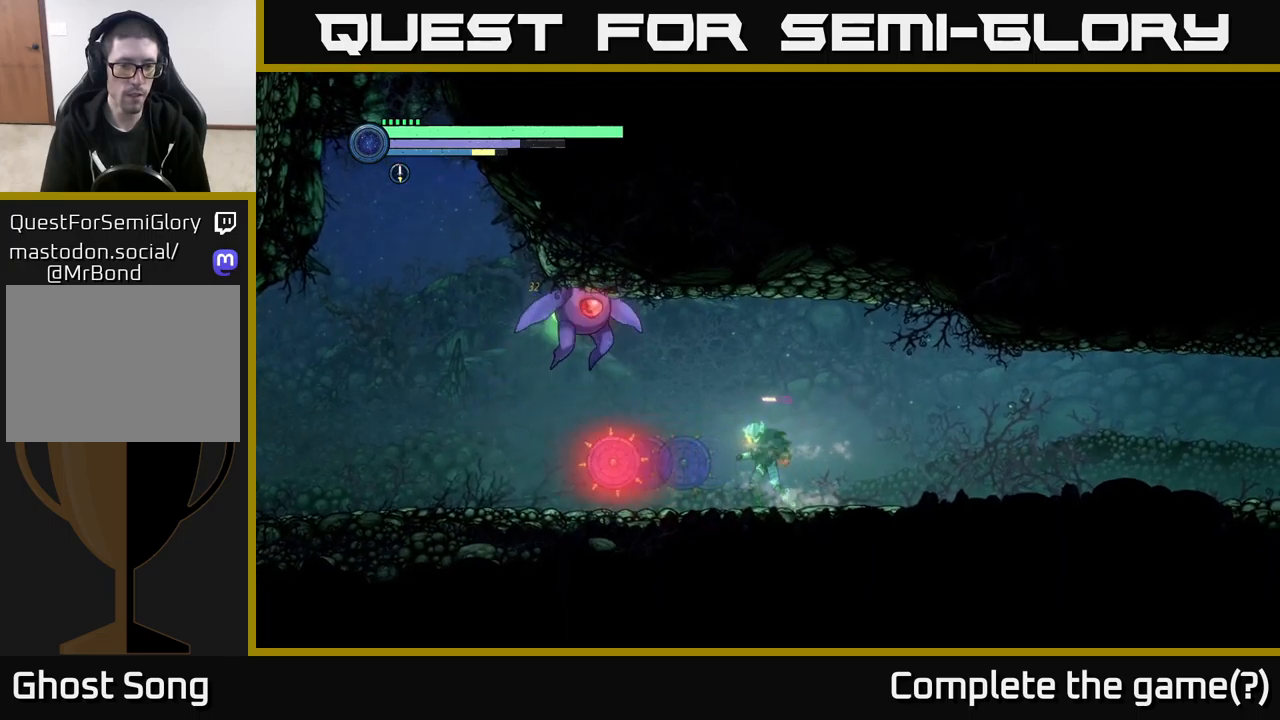
{"buttons": [], "left_stick": "right", "right_stick": "center", "events": [[150, "left_stick", "right"]]}
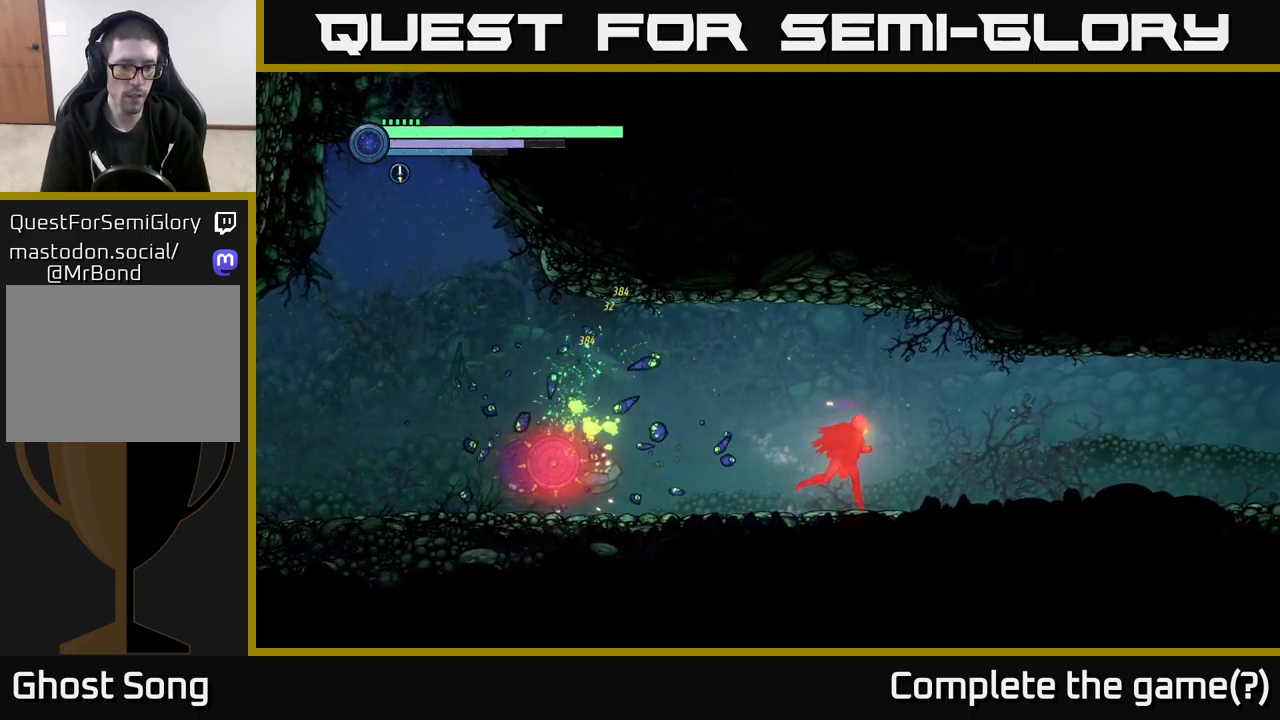
{"buttons": ["R1", "R2"], "left_stick": "left", "right_stick": "center", "events": [[66, "left_stick", "left"], [383, "R2", "down"], [500, "R1", "down"]]}
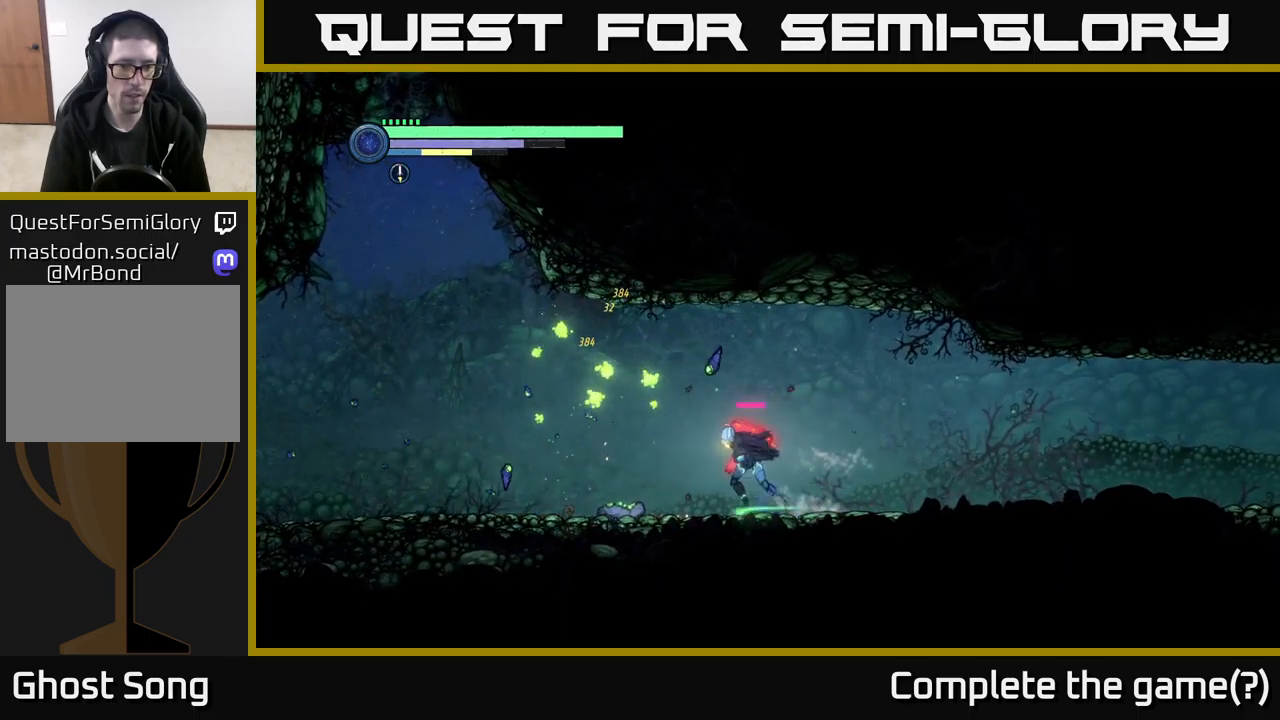
{"buttons": [], "left_stick": "center", "right_stick": "center", "events": [[50, "A", "down"], [83, "R2", "up"], [116, "R1", "up"], [166, "A", "up"], [400, "left_stick", "center"]]}
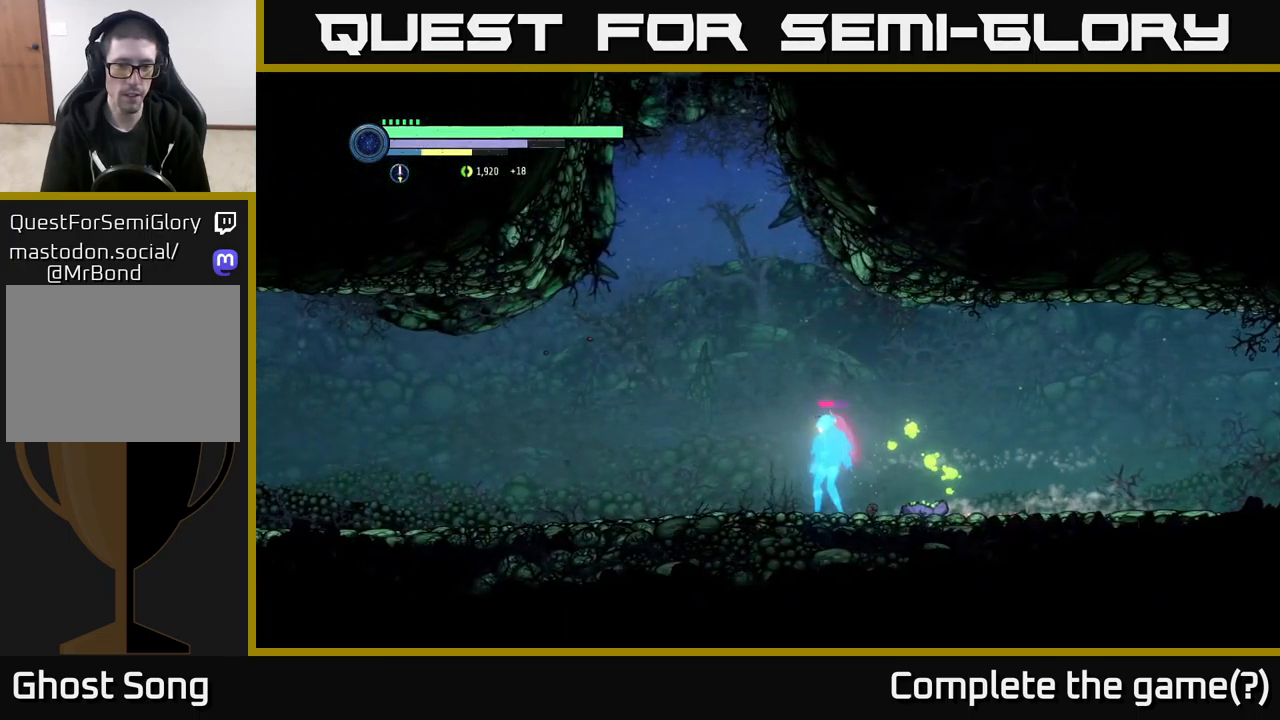
{"buttons": [], "left_stick": "center", "right_stick": "center", "events": [[150, "left_stick", "left"], [383, "left_stick", "center"]]}
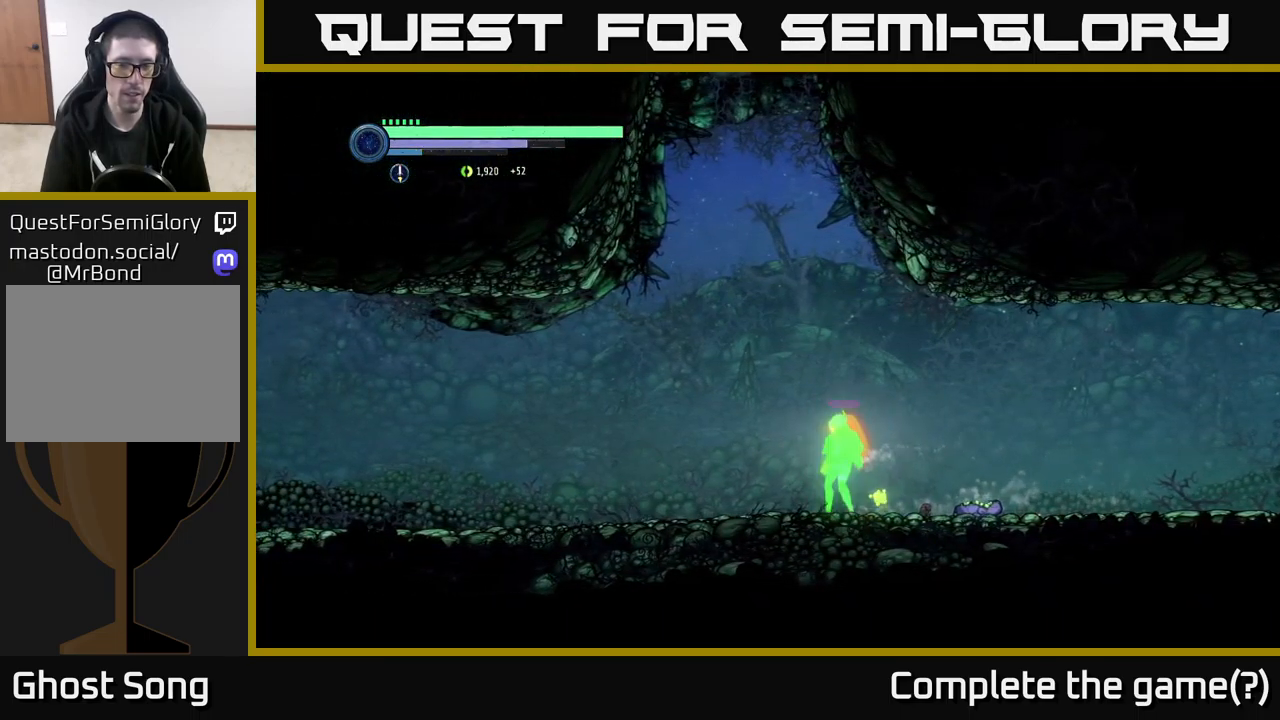
{"buttons": ["R1", "R2"], "left_stick": "left", "right_stick": "center", "events": [[66, "left_stick", "left"], [166, "left_stick", "center"], [250, "left_stick", "left"], [266, "R2", "down"], [383, "R1", "down"]]}
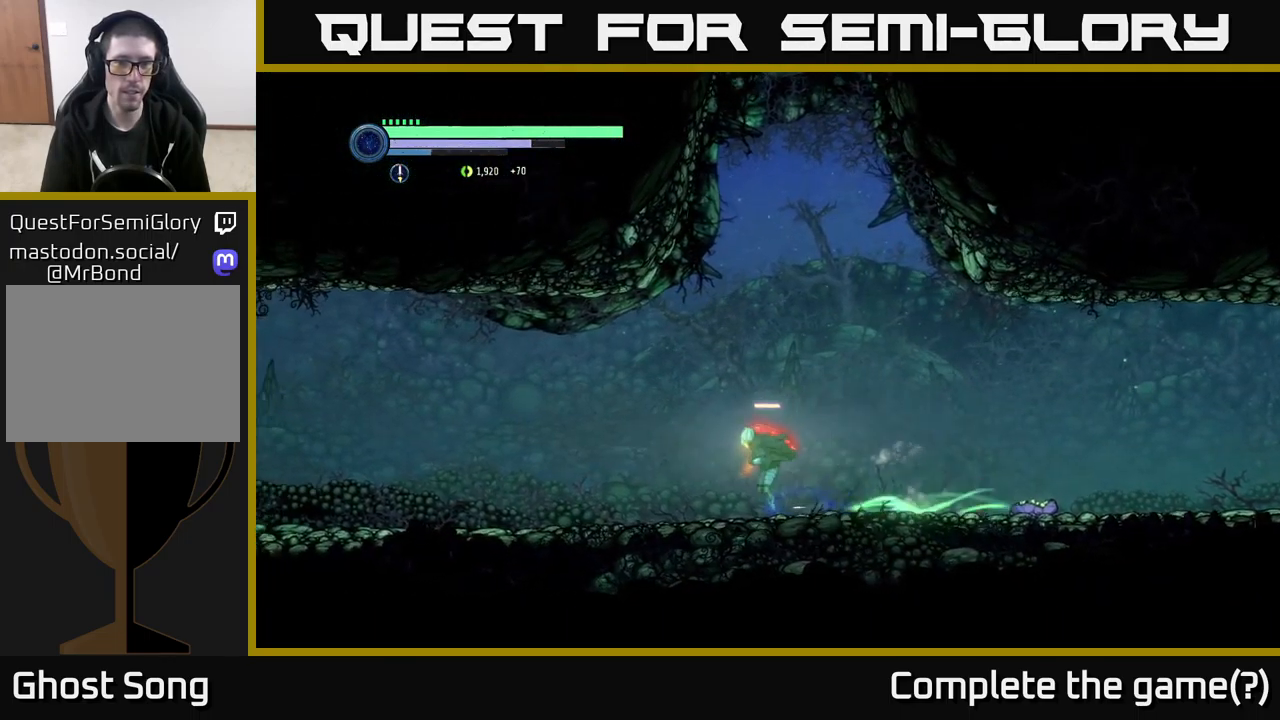
{"buttons": ["A"], "left_stick": "right", "right_stick": "center", "events": [[16, "R2", "up"], [33, "R1", "up"], [83, "left_stick", "right"], [266, "A", "down"]]}
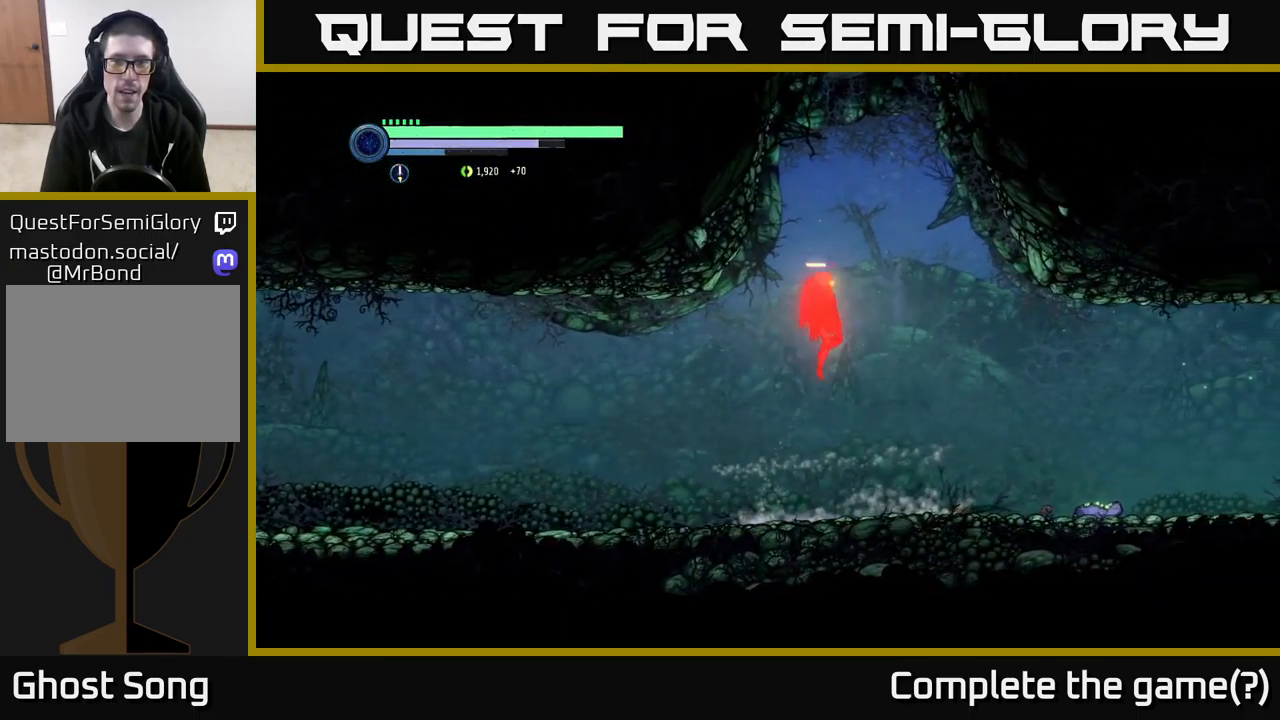
{"buttons": ["A"], "left_stick": "left", "right_stick": "center", "events": [[16, "left_stick", "left"], [116, "A", "up"], [200, "A", "down"]]}
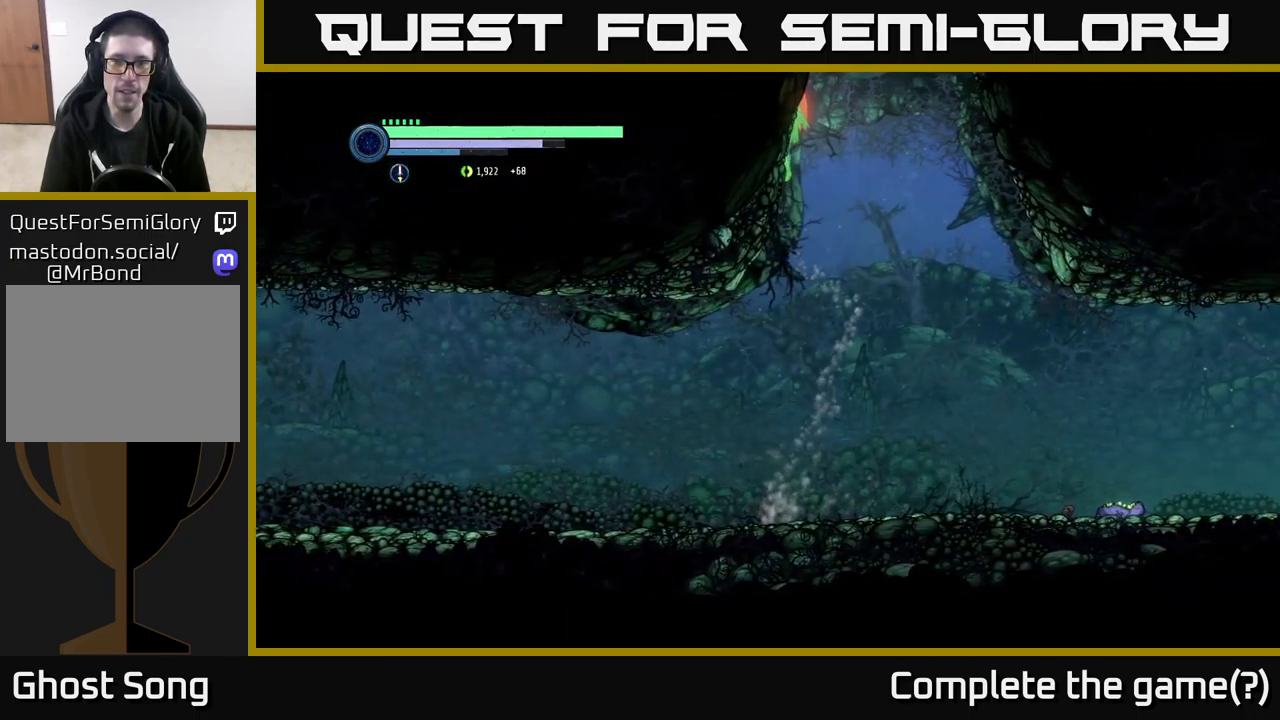
{"buttons": [], "left_stick": "right", "right_stick": "center", "events": [[83, "A", "up"], [166, "A", "down"], [316, "left_stick", "right"], [400, "A", "up"]]}
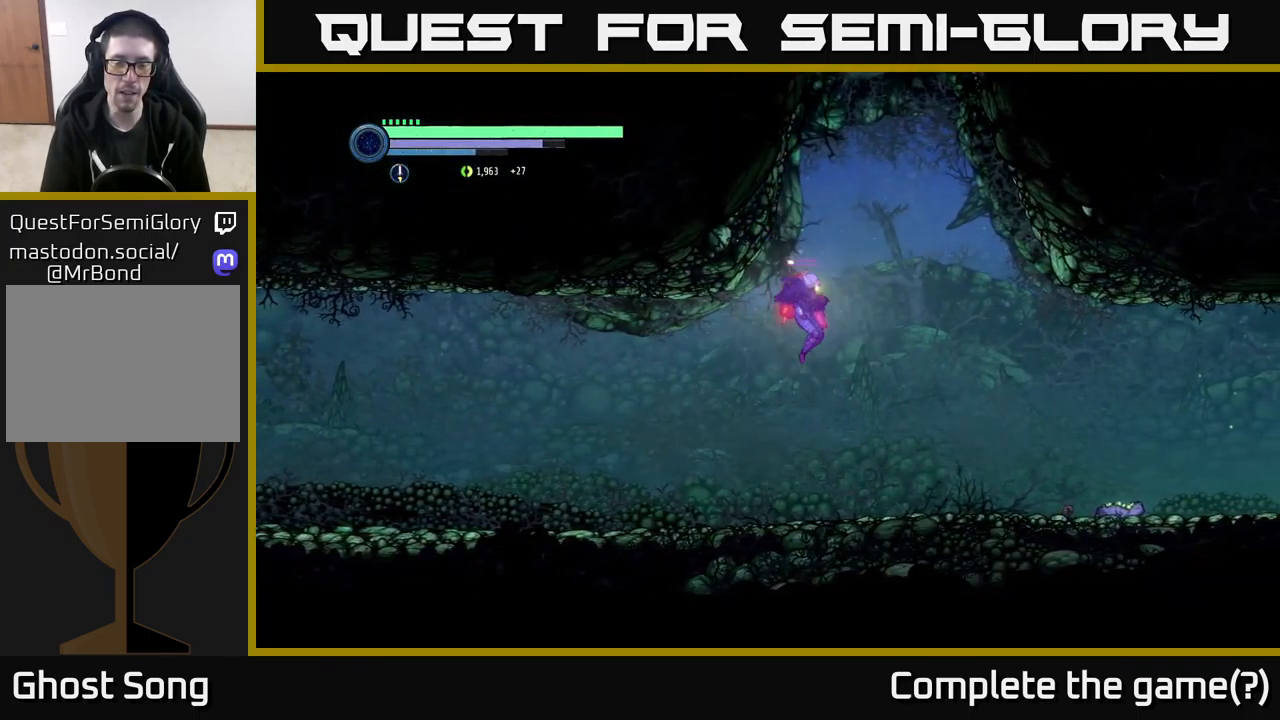
{"buttons": [], "left_stick": "center", "right_stick": "center", "events": [[33, "left_stick", "center"], [166, "SELECT", "down"], [366, "SELECT", "up"]]}
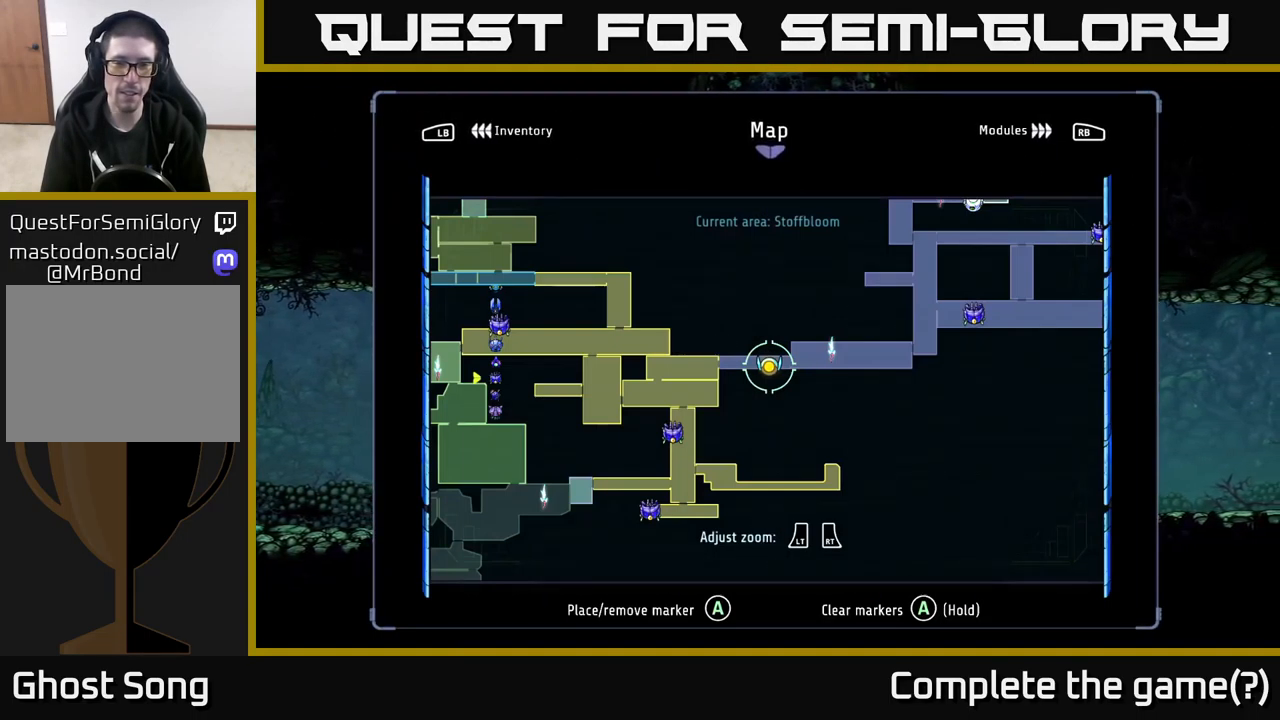
{"buttons": [], "left_stick": "center", "right_stick": "center", "events": [[150, "left_stick", "up"], [317, "left_stick", "center"]]}
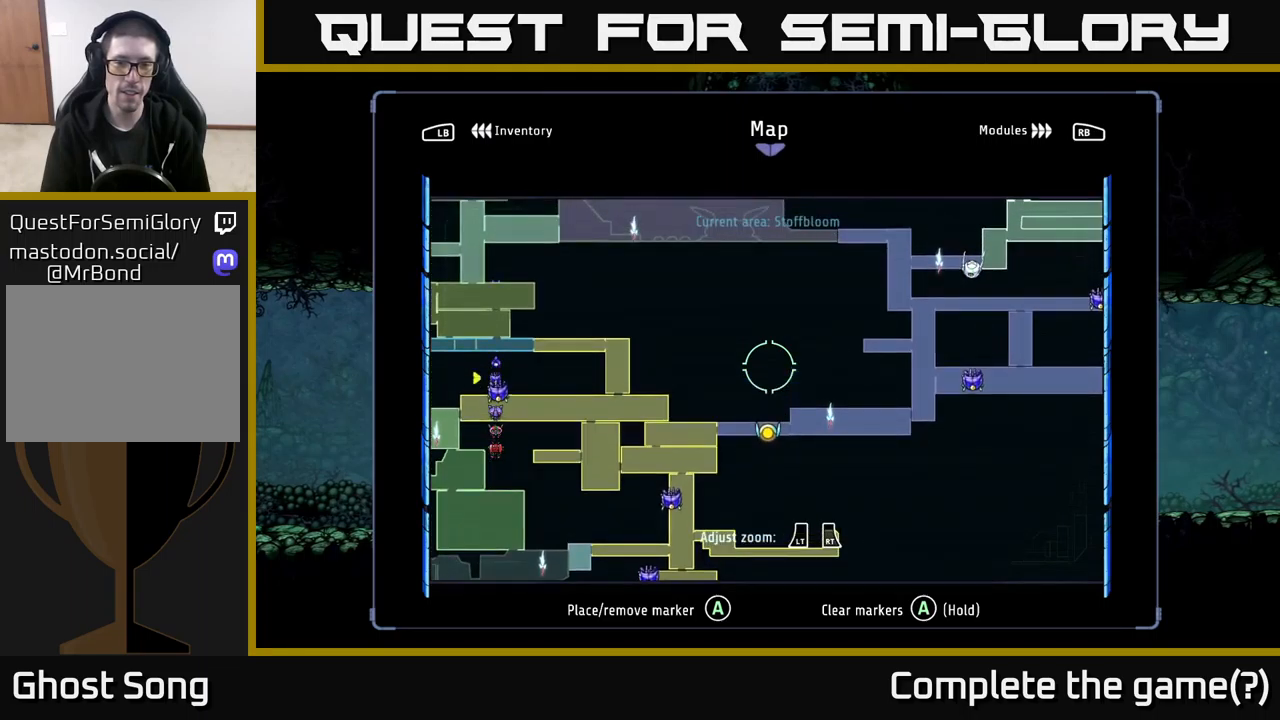
{"buttons": ["R1", "R2"], "left_stick": "left", "right_stick": "center", "events": [[250, "SELECT", "down"], [317, "SELECT", "up"], [333, "left_stick", "left"], [450, "R2", "down"], [500, "R1", "down"]]}
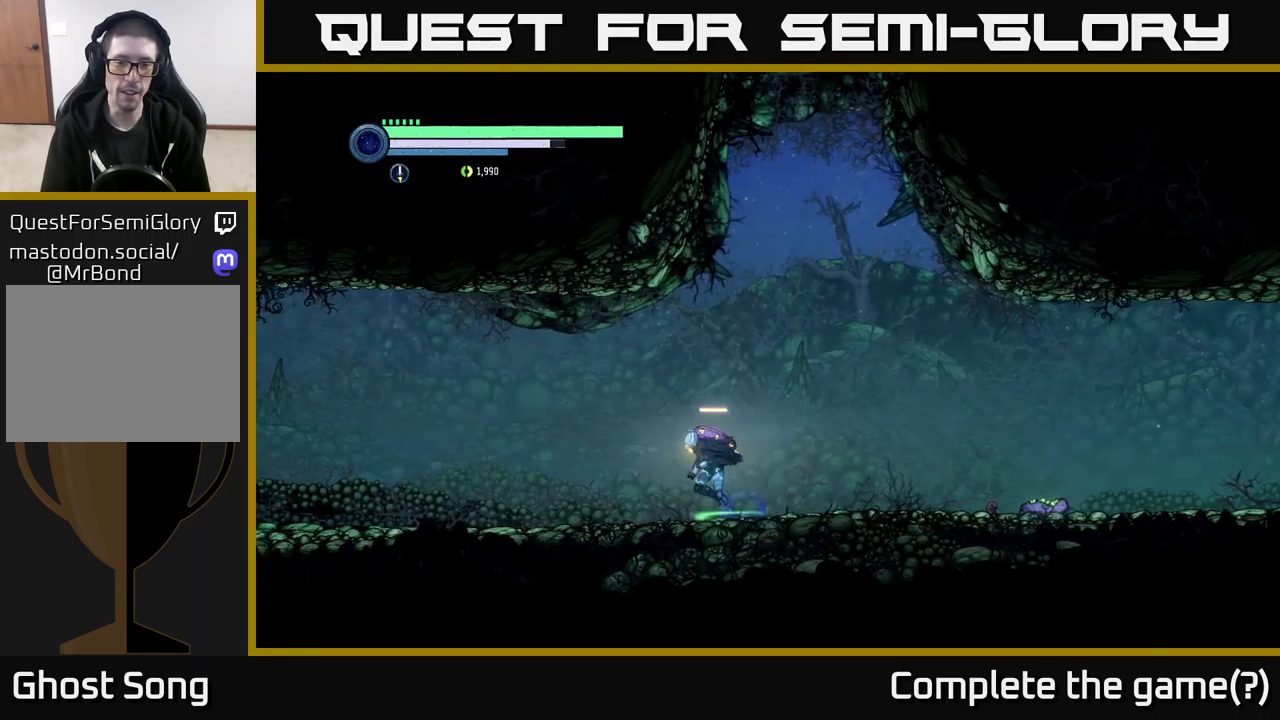
{"buttons": ["R2"], "left_stick": "left", "right_stick": "center", "events": [[167, "R1", "up"]]}
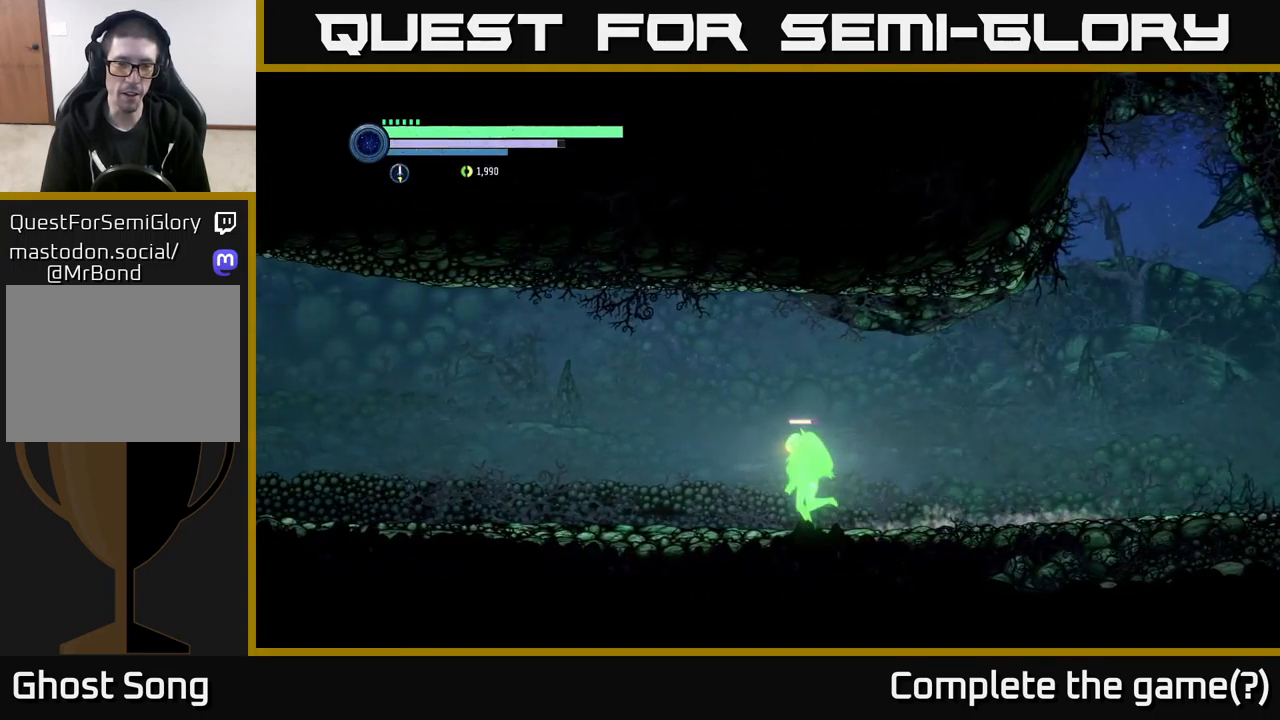
{"buttons": ["R2"], "left_stick": "left", "right_stick": "center", "events": []}
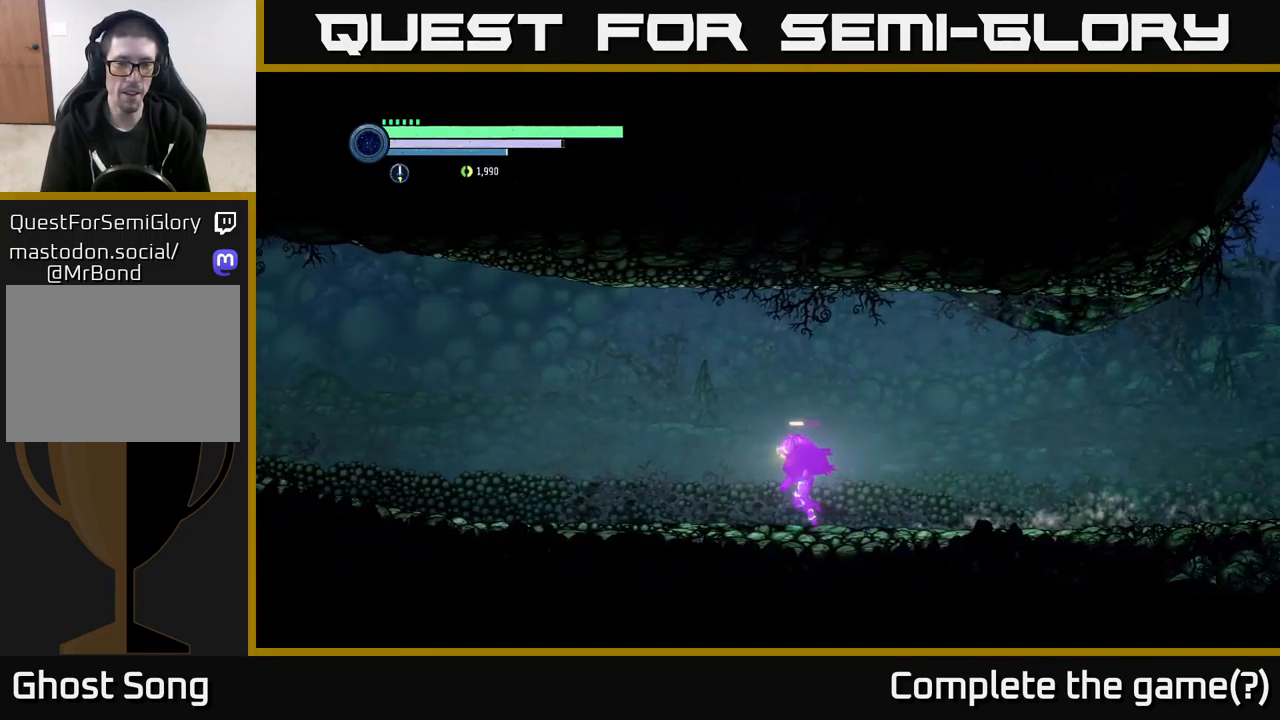
{"buttons": ["R2"], "left_stick": "left", "right_stick": "center", "events": []}
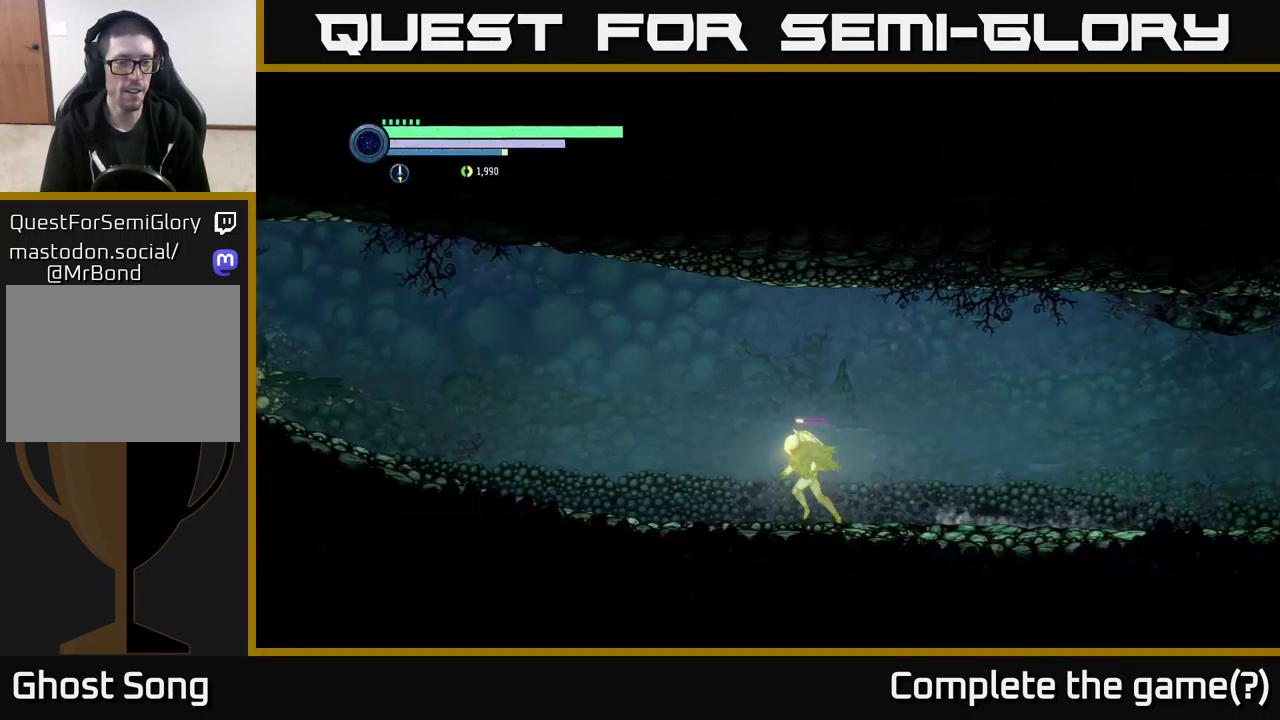
{"buttons": ["R2"], "left_stick": "left", "right_stick": "center", "events": []}
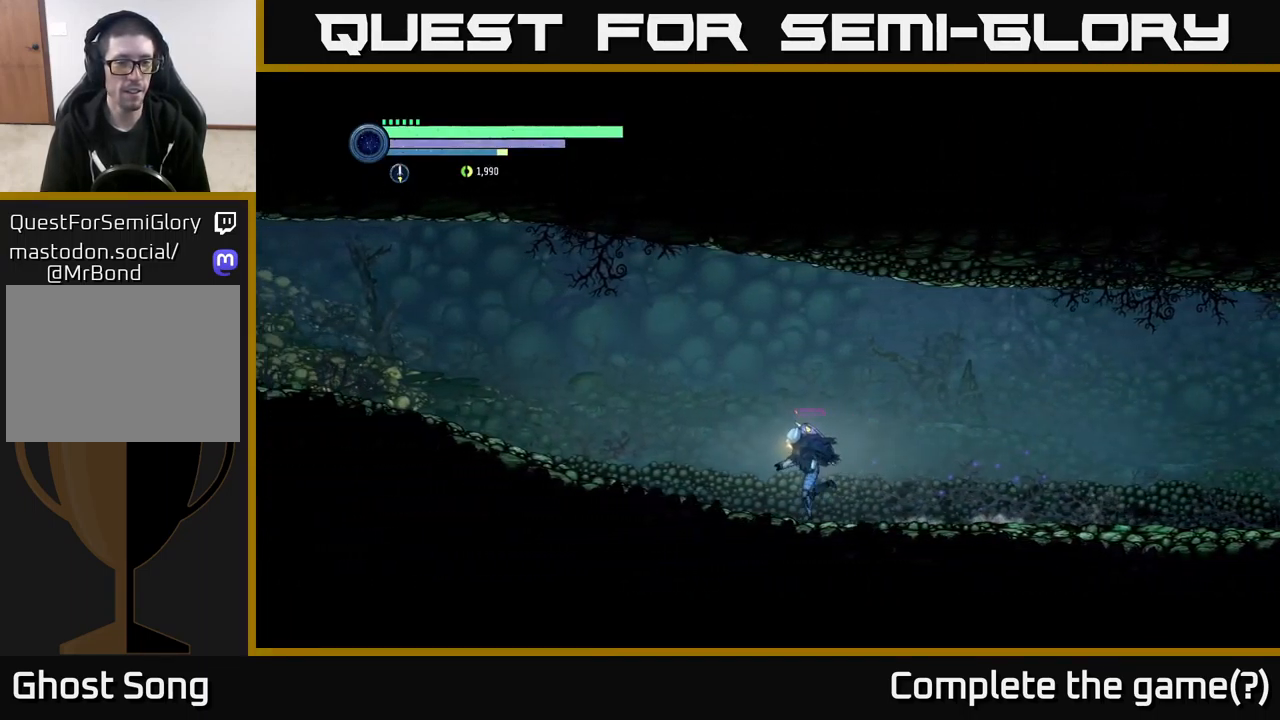
{"buttons": ["R1", "R2"], "left_stick": "left", "right_stick": "center", "events": [[317, "R1", "down"]]}
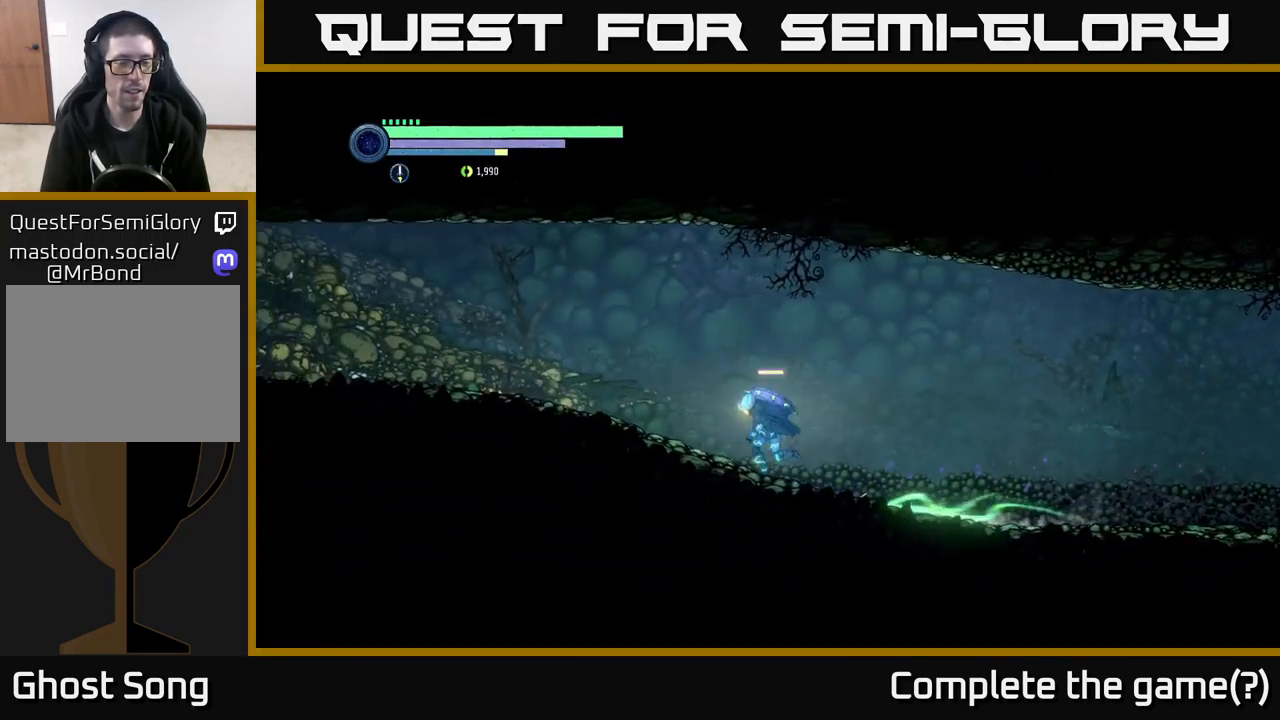
{"buttons": ["R2"], "left_stick": "left", "right_stick": "center", "events": [[17, "R1", "up"]]}
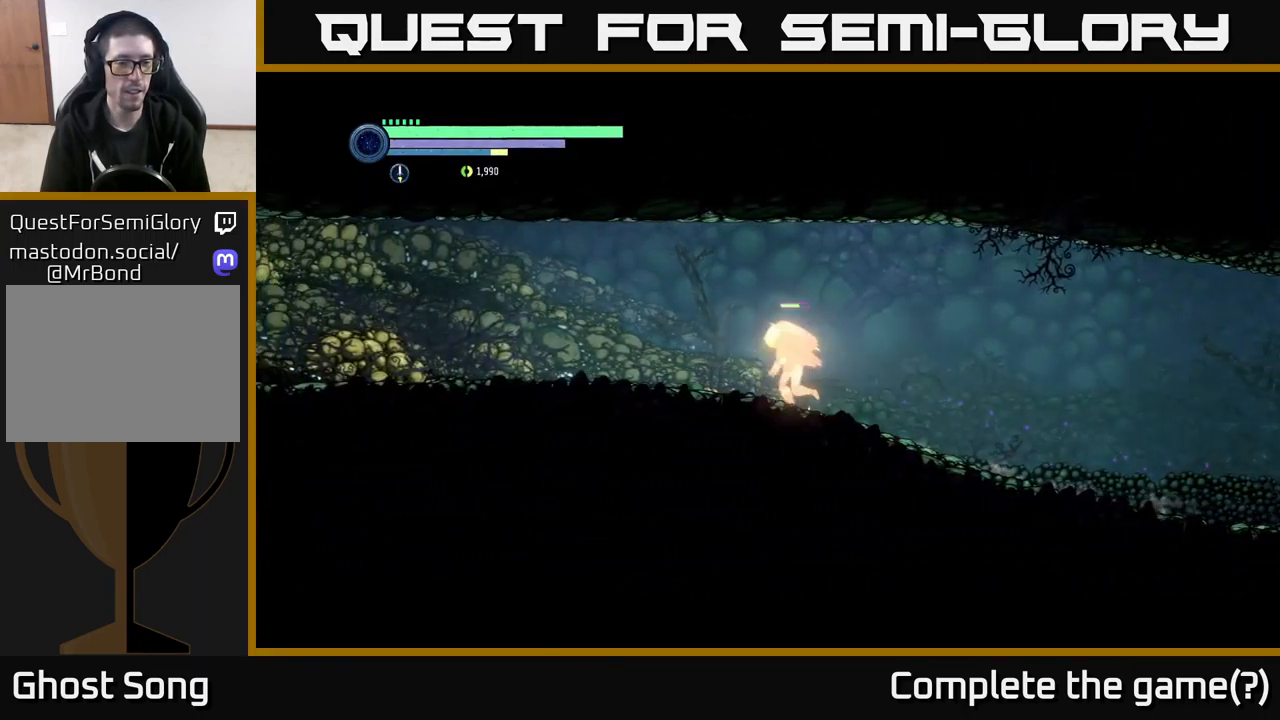
{"buttons": ["R2"], "left_stick": "left", "right_stick": "center", "events": []}
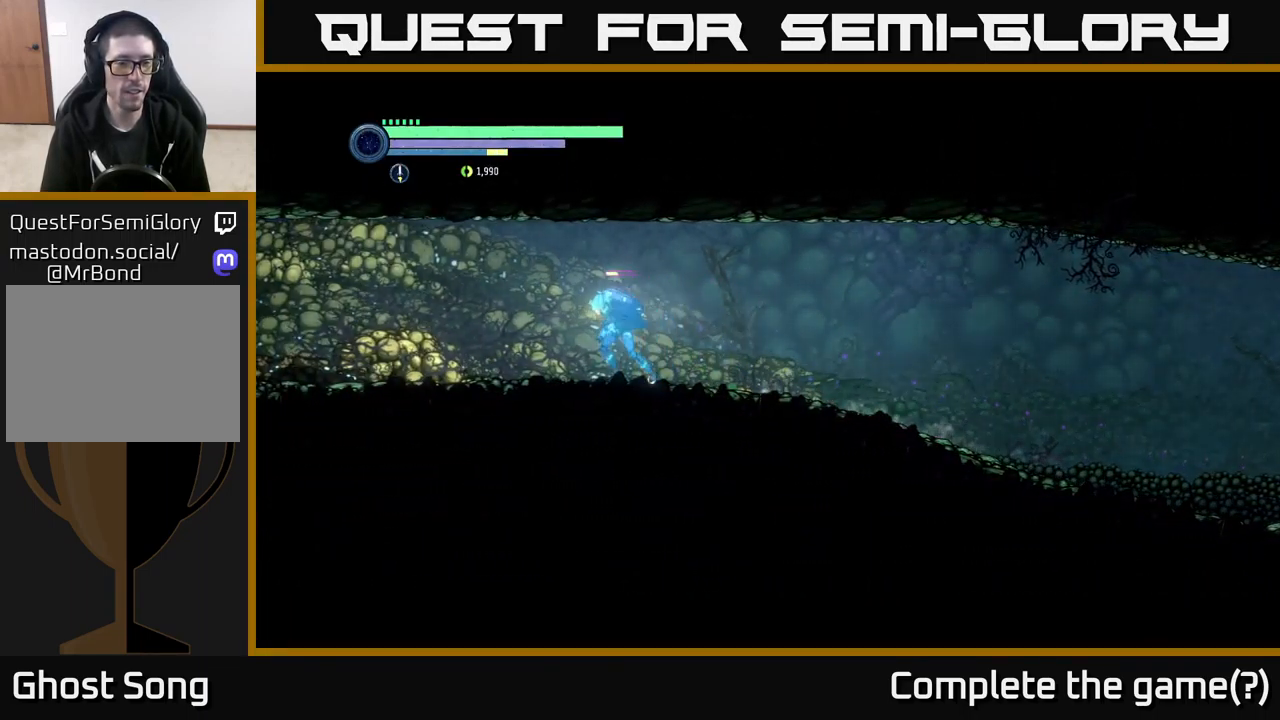
{"buttons": ["R2"], "left_stick": "left", "right_stick": "center", "events": []}
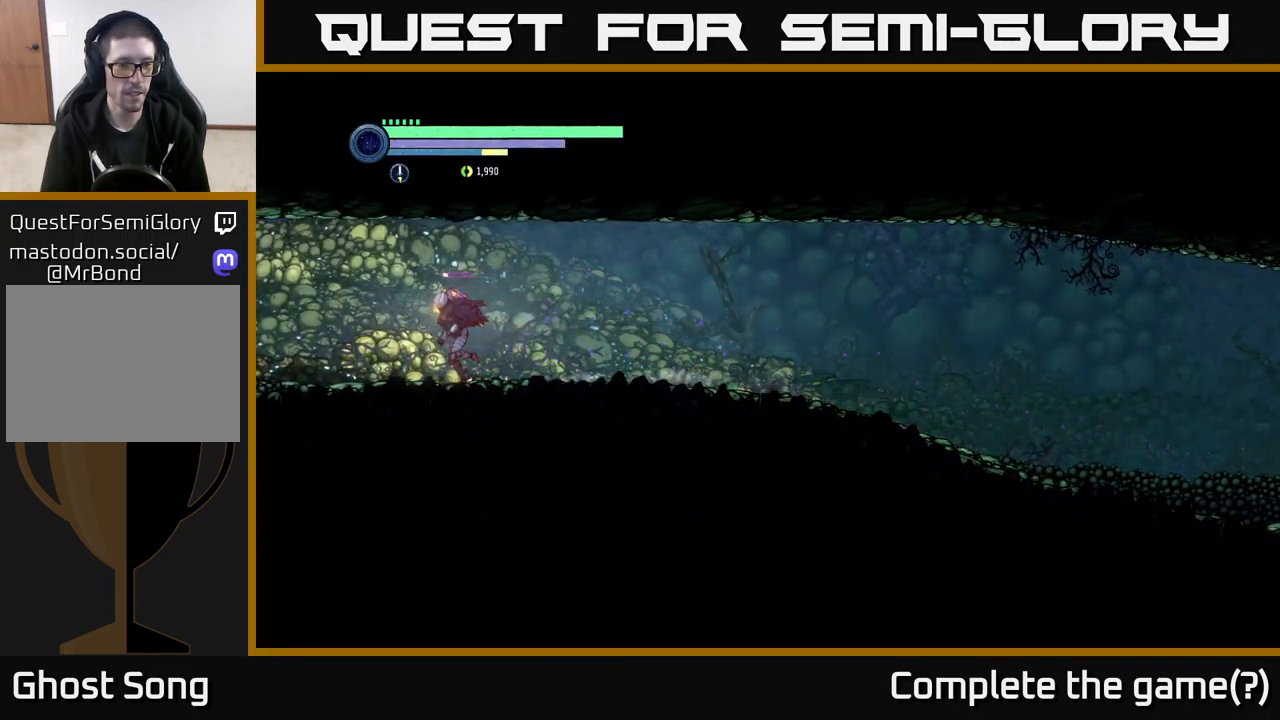
{"buttons": ["R2"], "left_stick": "left", "right_stick": "center", "events": []}
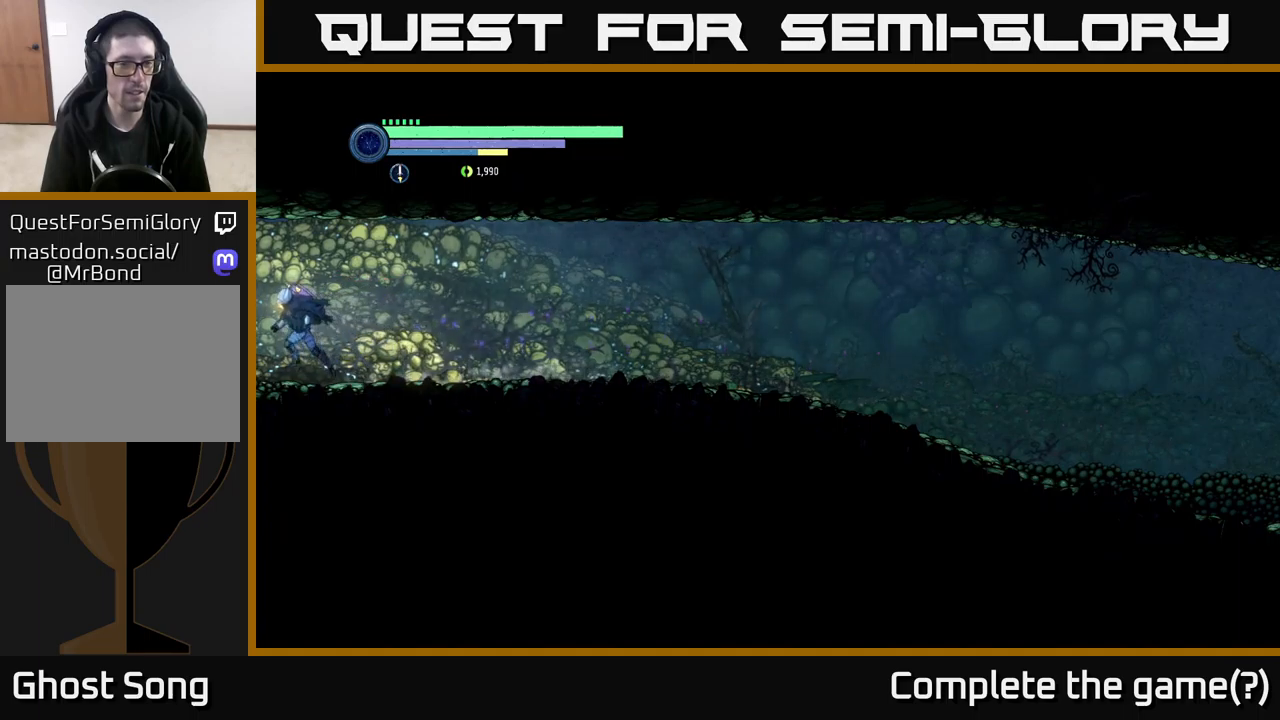
{"buttons": [], "left_stick": "left", "right_stick": "center", "events": [[67, "R2", "up"]]}
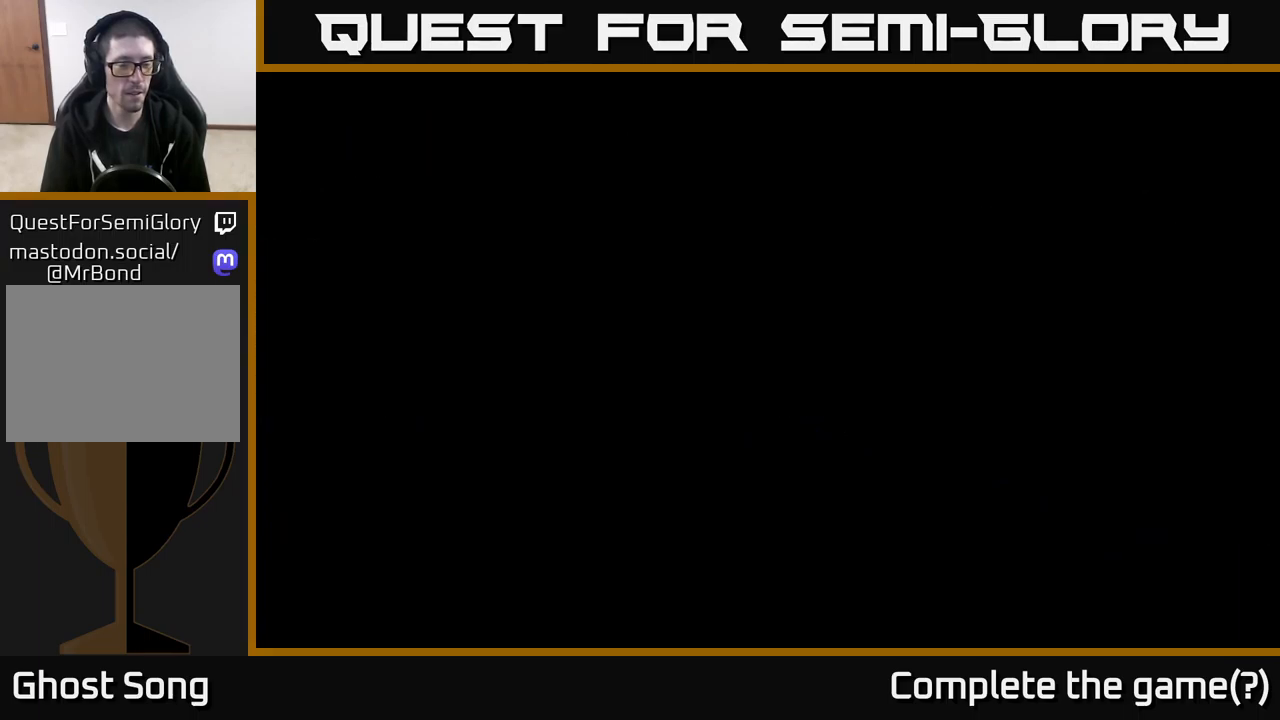
{"buttons": [], "left_stick": "left", "right_stick": "center", "events": []}
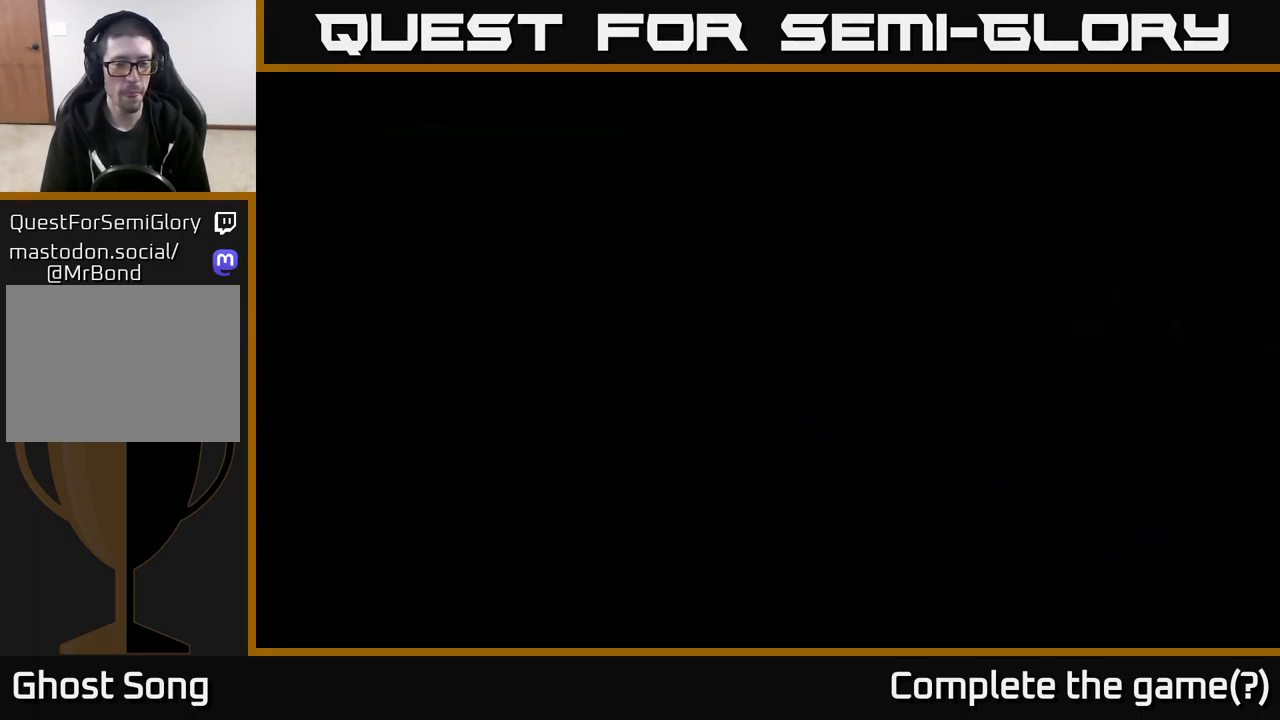
{"buttons": ["R1", "R2"], "left_stick": "left", "right_stick": "center", "events": [[417, "R2", "down"], [500, "R1", "down"]]}
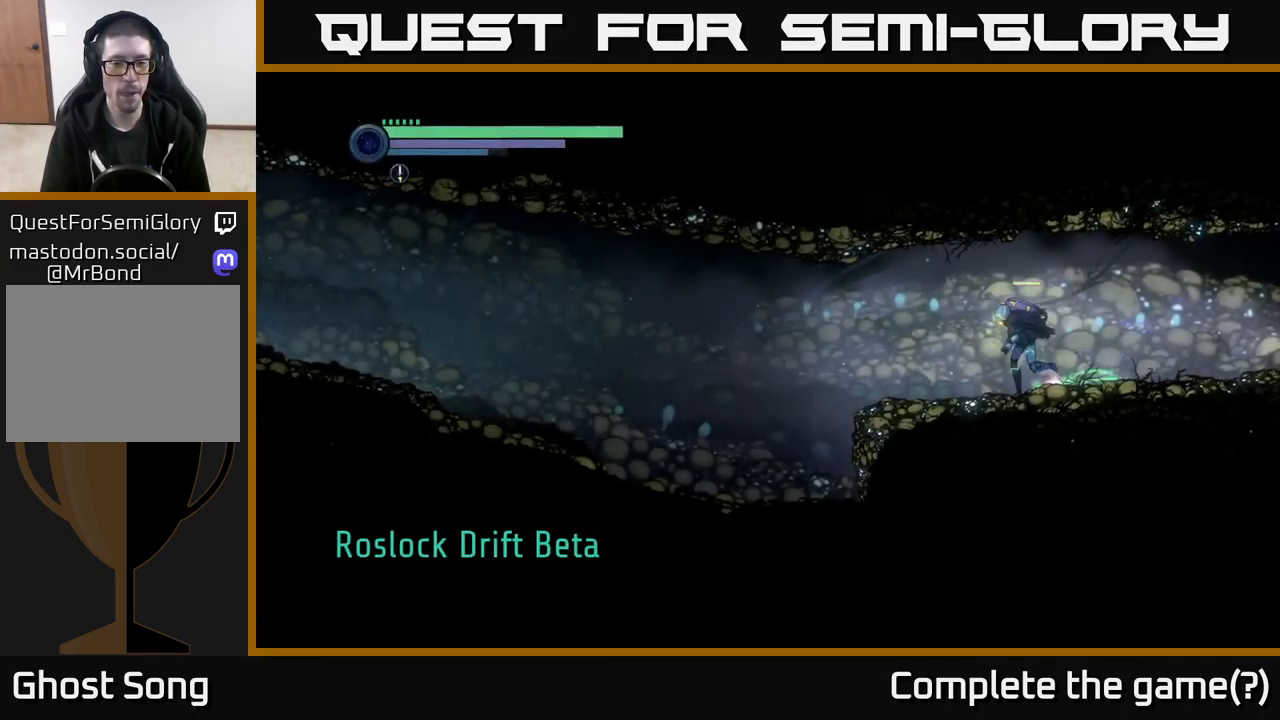
{"buttons": ["R2"], "left_stick": "left", "right_stick": "center", "events": [[167, "R1", "up"]]}
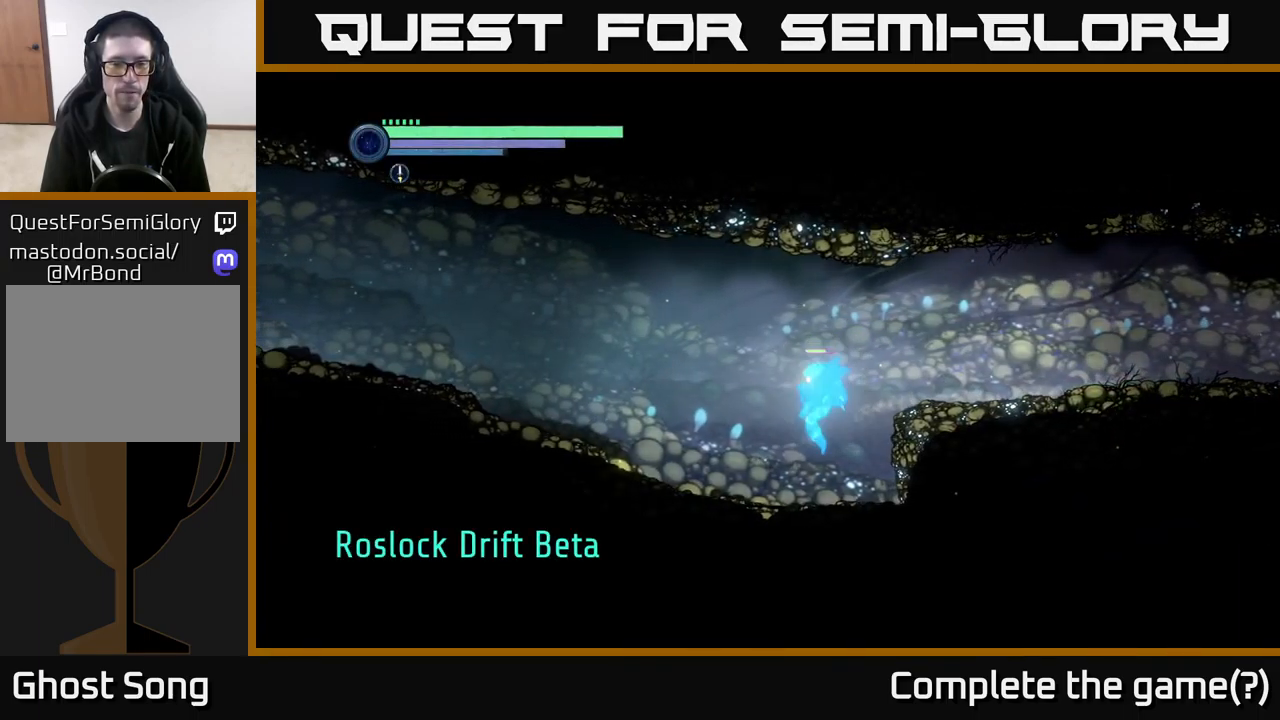
{"buttons": ["R1", "R2"], "left_stick": "left", "right_stick": "center", "events": [[400, "R1", "down"]]}